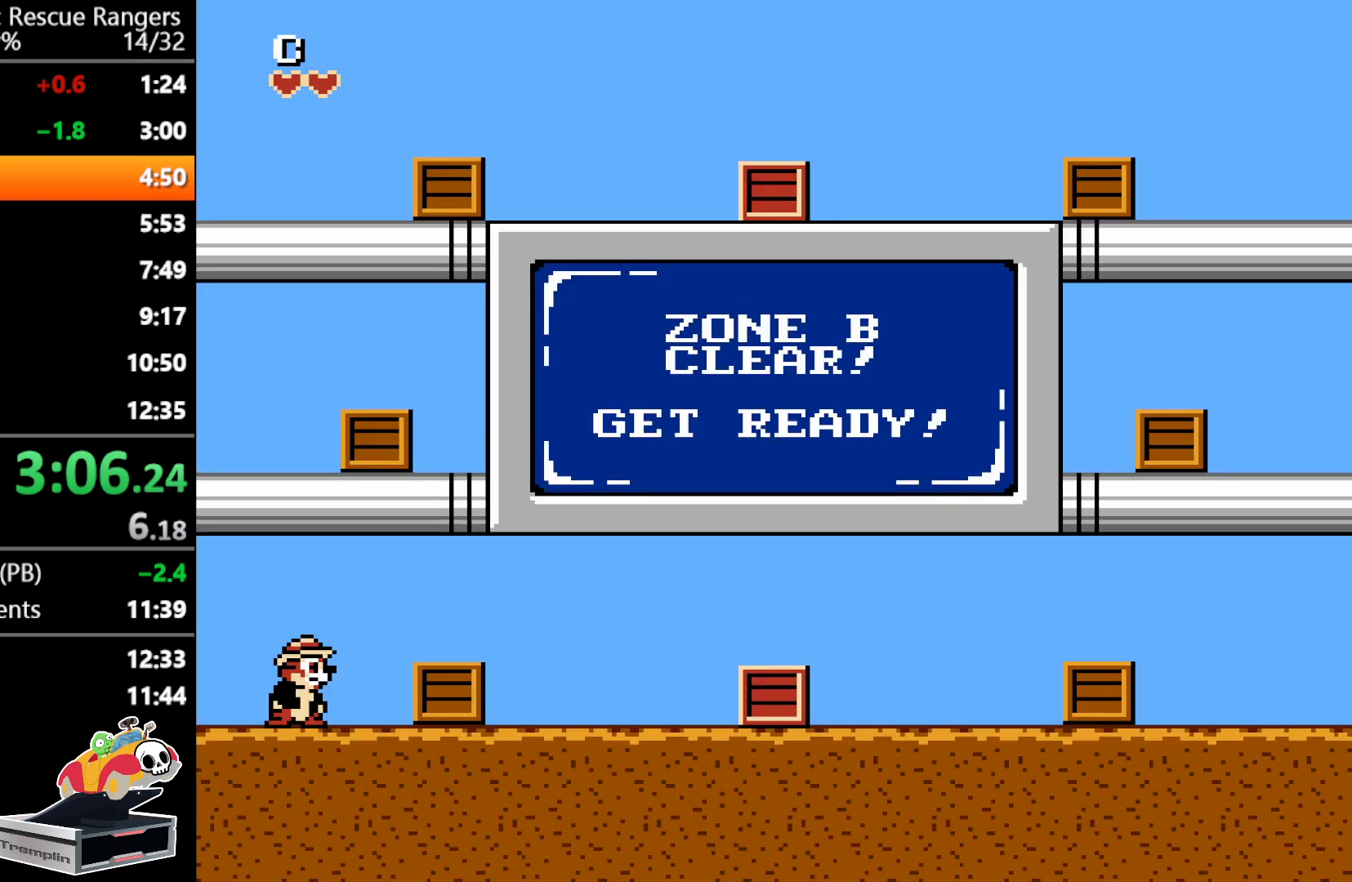
Gameplay with a controller (Nintendo layout); each line is a JSON object with the inputs held at the frame after it. "events" lists button and stick changes between this image and that frame as [ms after this image, input, new state], when the widget could be followed in between. Not read: L3 R3.
{"buttons": [], "events": [[83, "A", "down"], [467, "A", "up"]]}
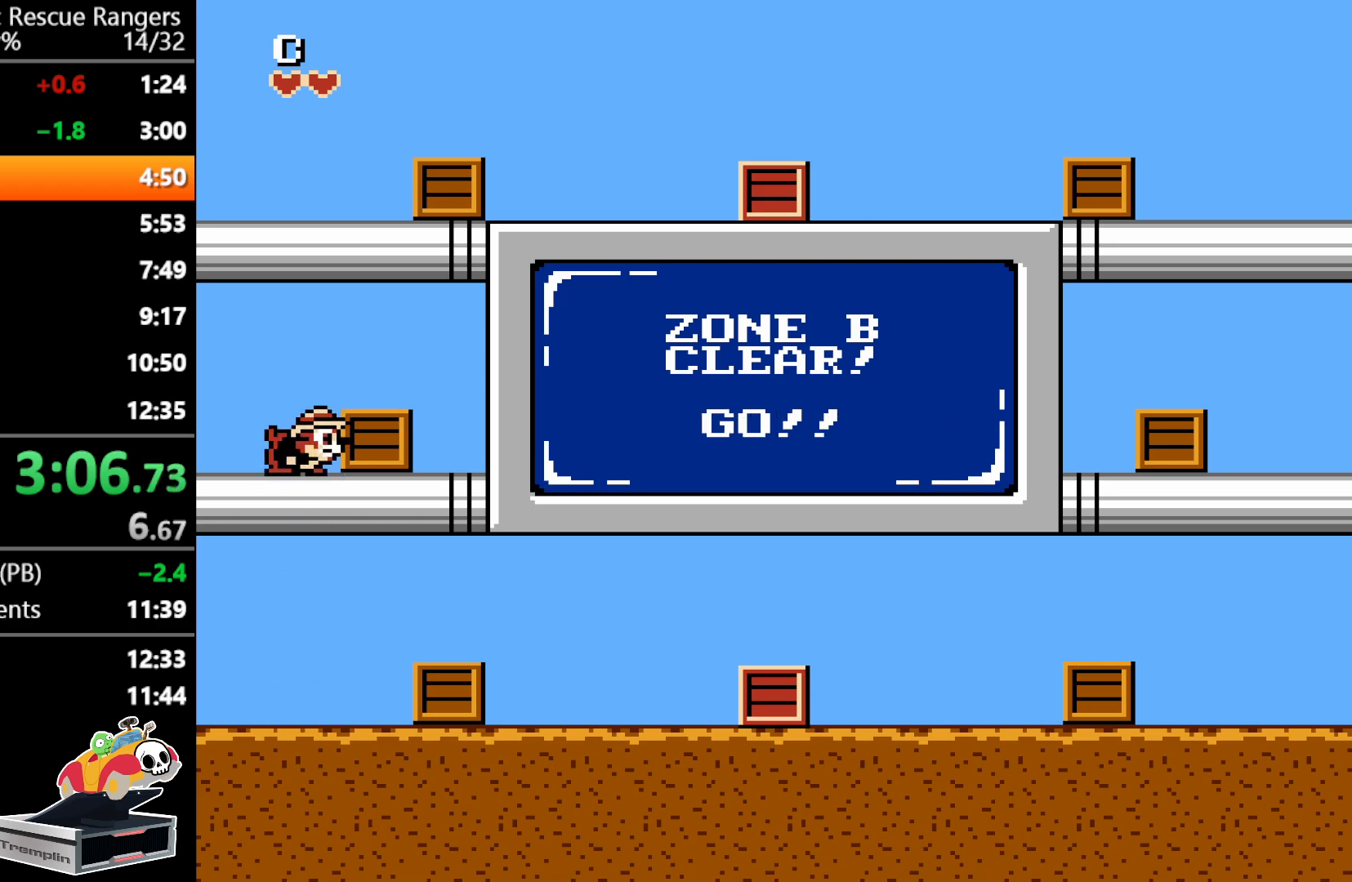
{"buttons": ["A", "DPAD_RIGHT"], "events": [[67, "A", "down"], [217, "DPAD_RIGHT", "down"], [333, "A", "up"], [433, "A", "down"]]}
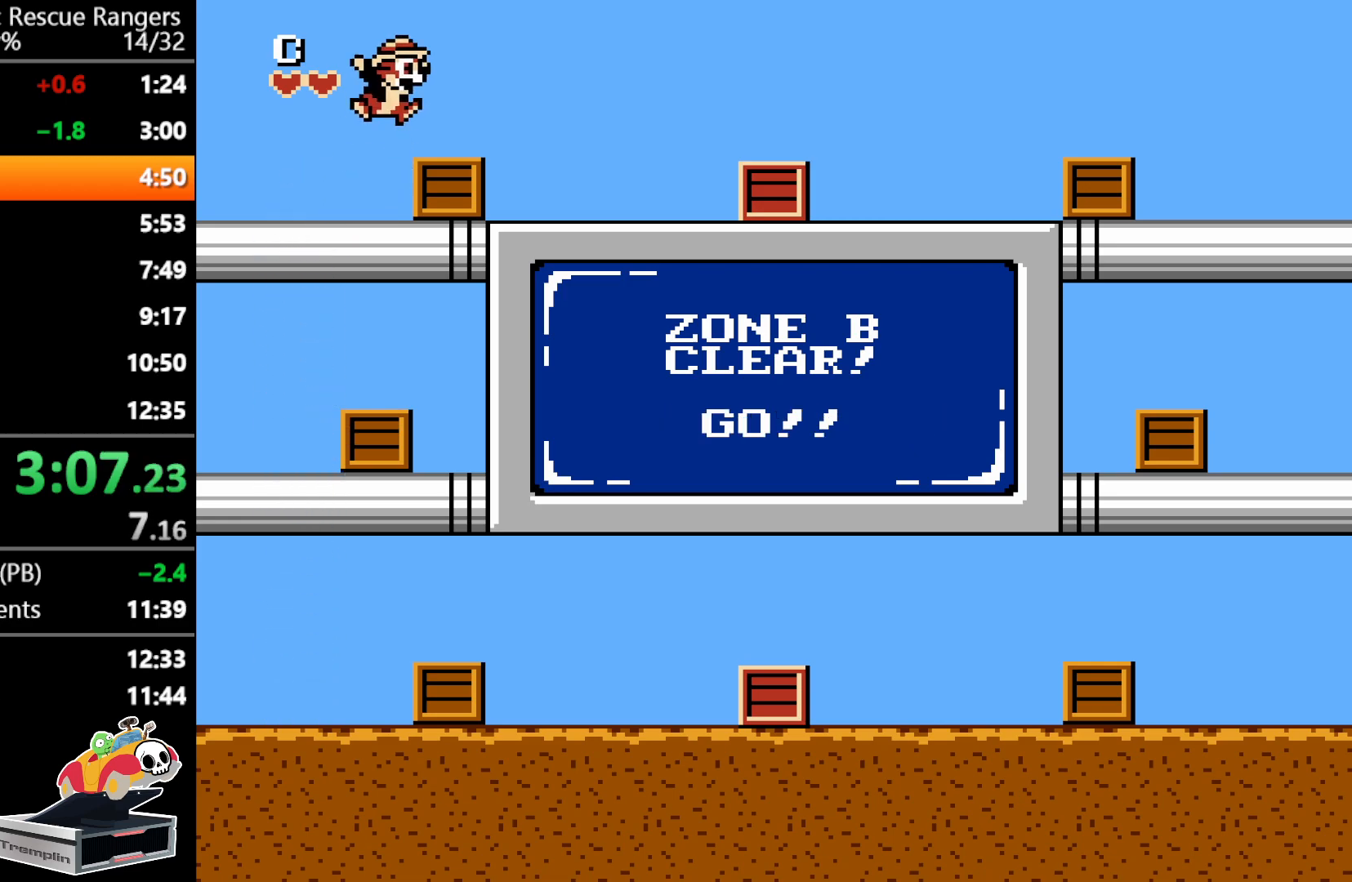
{"buttons": ["DPAD_RIGHT"], "events": [[150, "A", "up"]]}
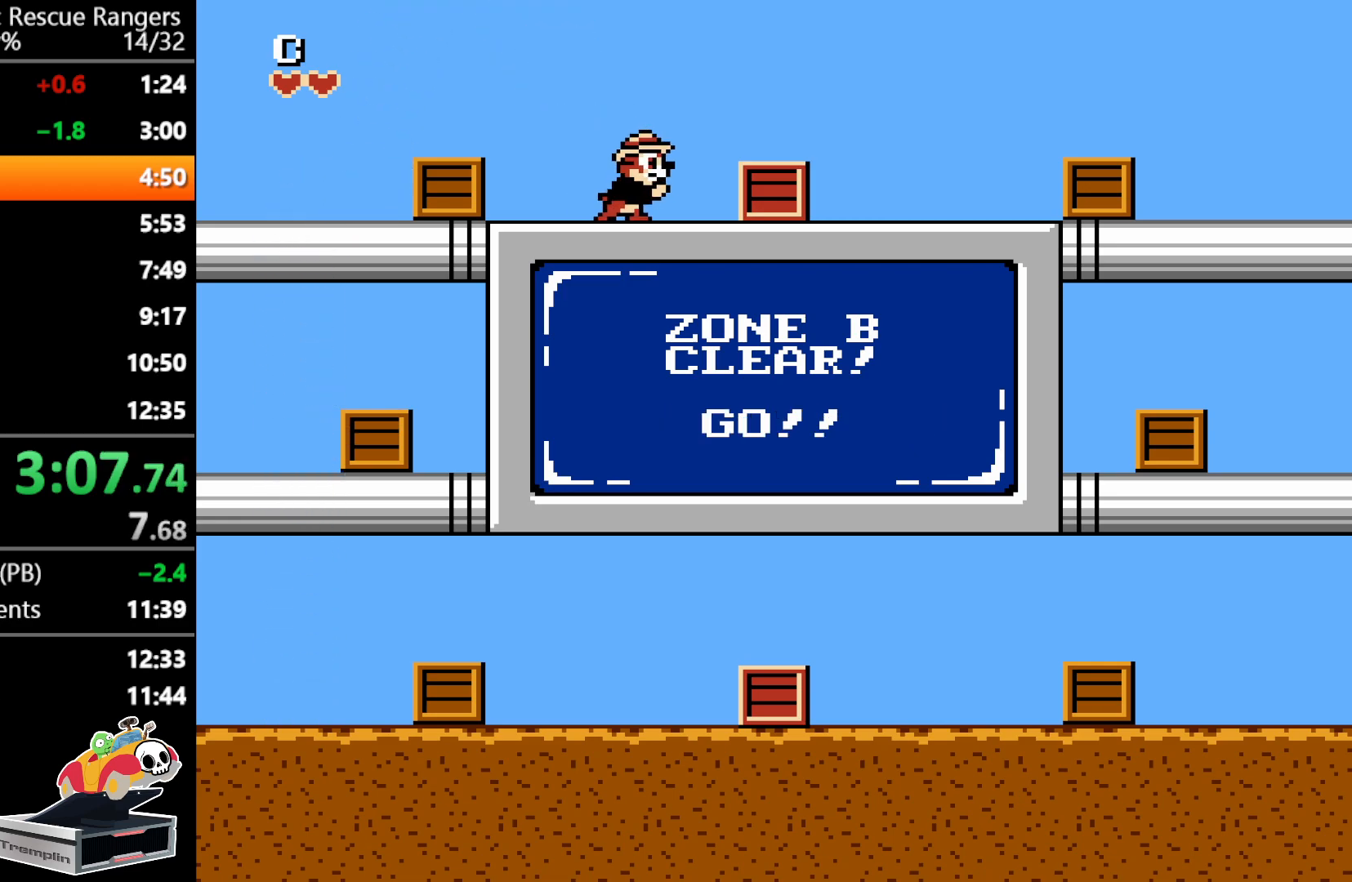
{"buttons": ["B", "DPAD_RIGHT"], "events": [[217, "B", "down"], [350, "B", "up"], [450, "B", "down"]]}
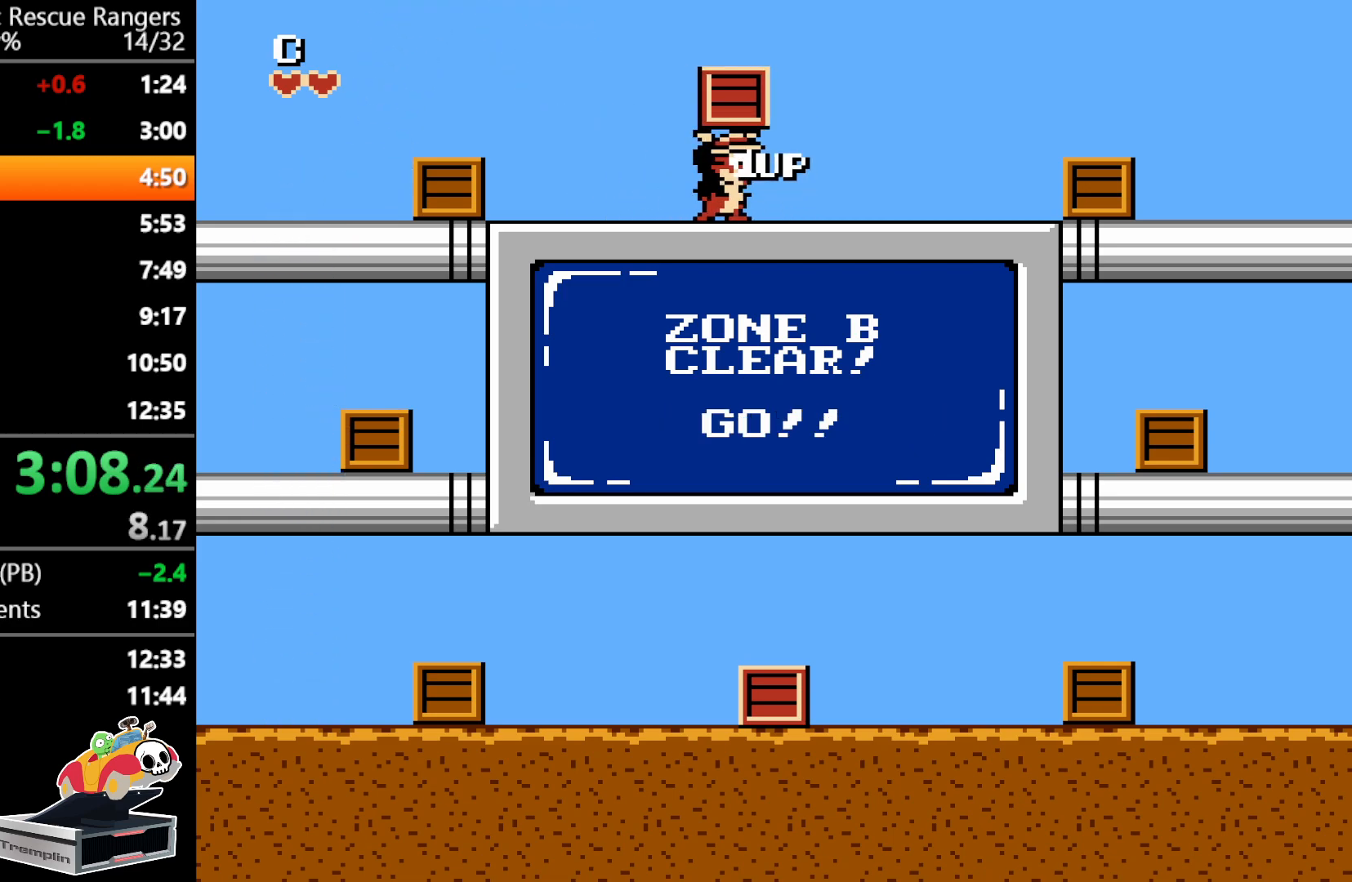
{"buttons": ["DPAD_DOWN"], "events": [[50, "B", "up"], [183, "DPAD_RIGHT", "up"], [450, "DPAD_DOWN", "down"]]}
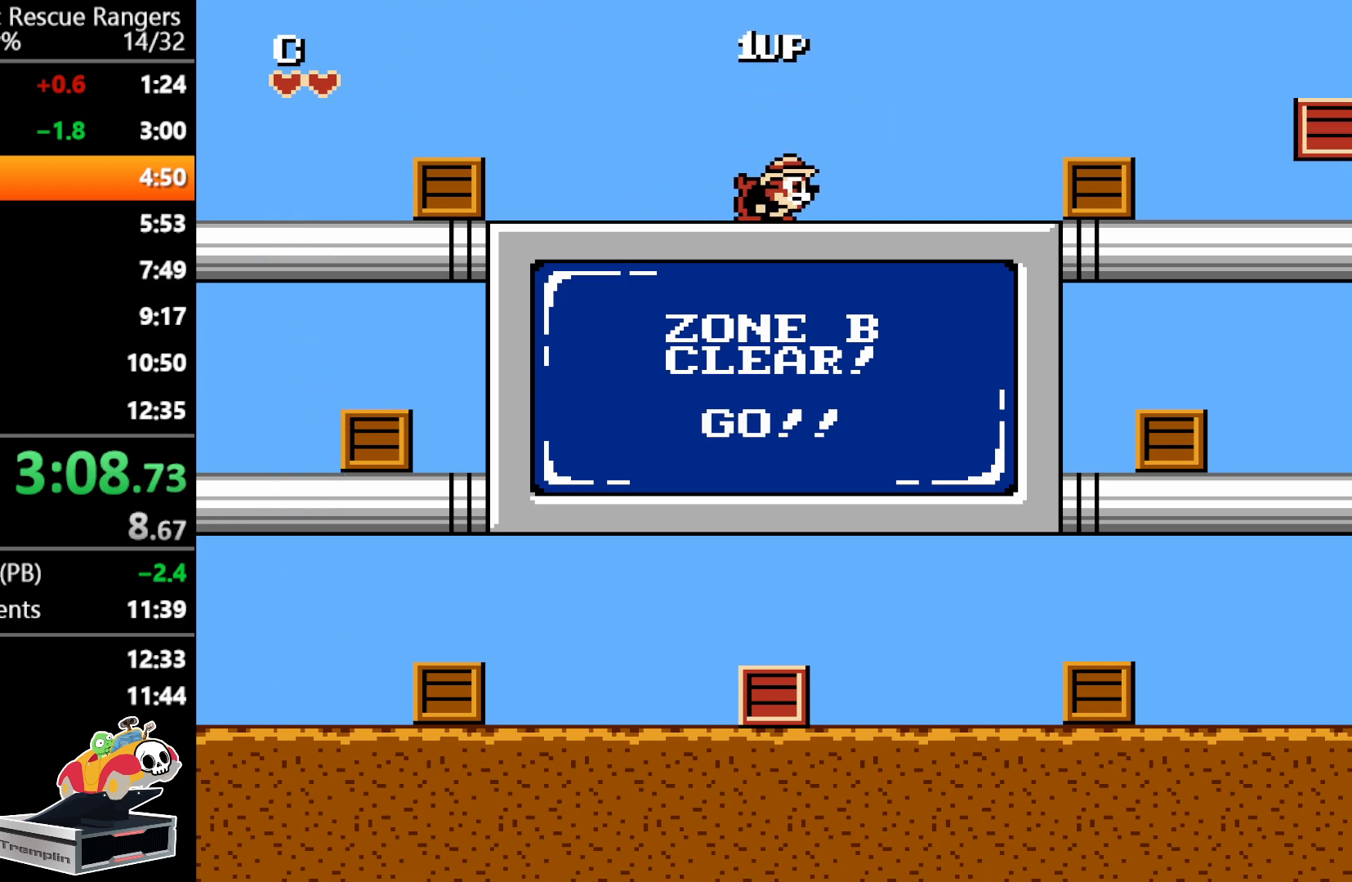
{"buttons": ["DPAD_DOWN"], "events": [[33, "DPAD_DOWN", "up"], [133, "DPAD_DOWN", "down"], [233, "DPAD_DOWN", "up"], [300, "DPAD_DOWN", "down"], [400, "DPAD_DOWN", "up"], [467, "DPAD_DOWN", "down"]]}
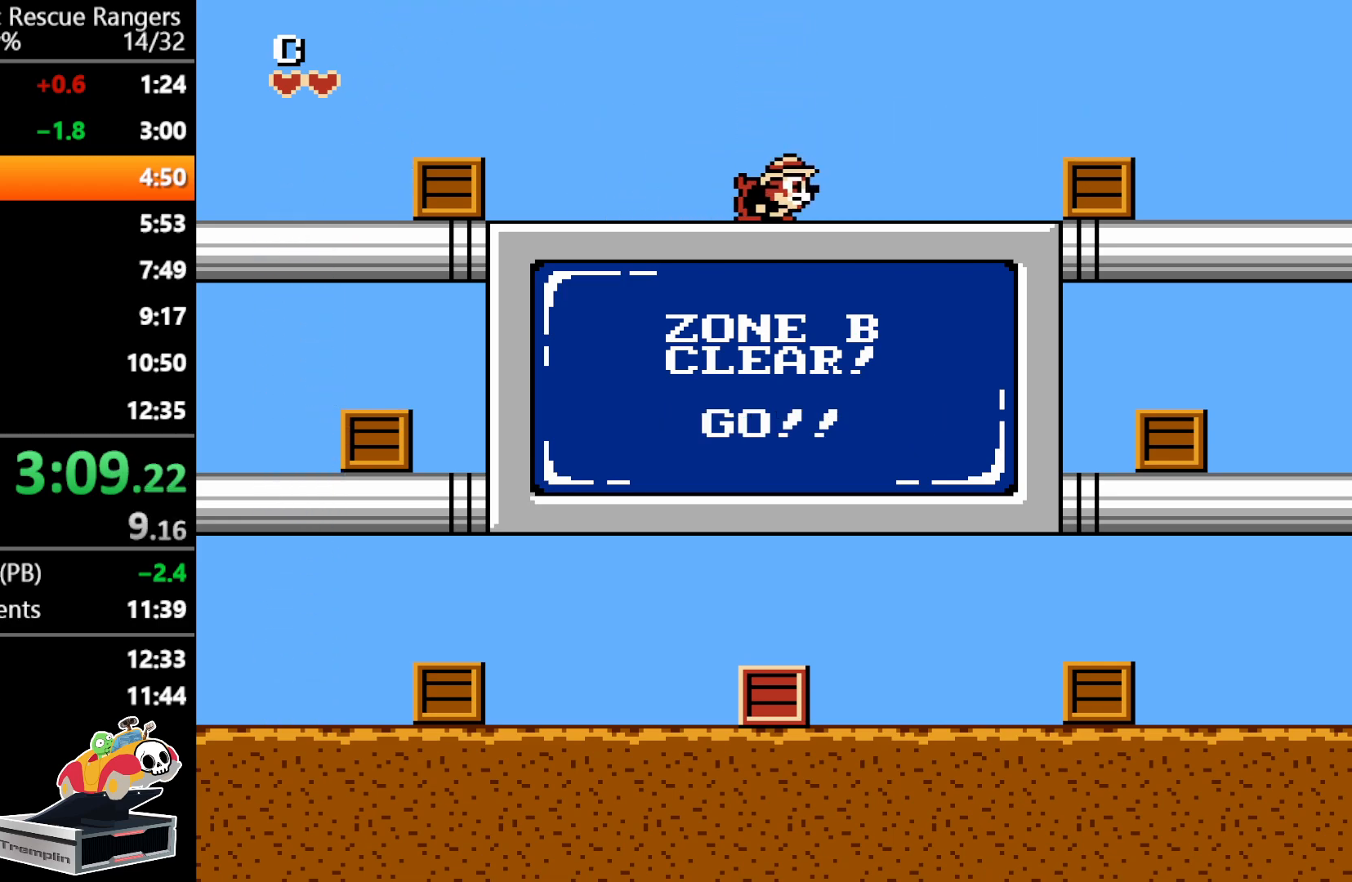
{"buttons": ["DPAD_DOWN"], "events": [[83, "DPAD_DOWN", "up"], [133, "DPAD_DOWN", "down"], [233, "DPAD_DOWN", "up"], [317, "DPAD_DOWN", "down"], [417, "DPAD_DOWN", "up"], [500, "DPAD_DOWN", "down"]]}
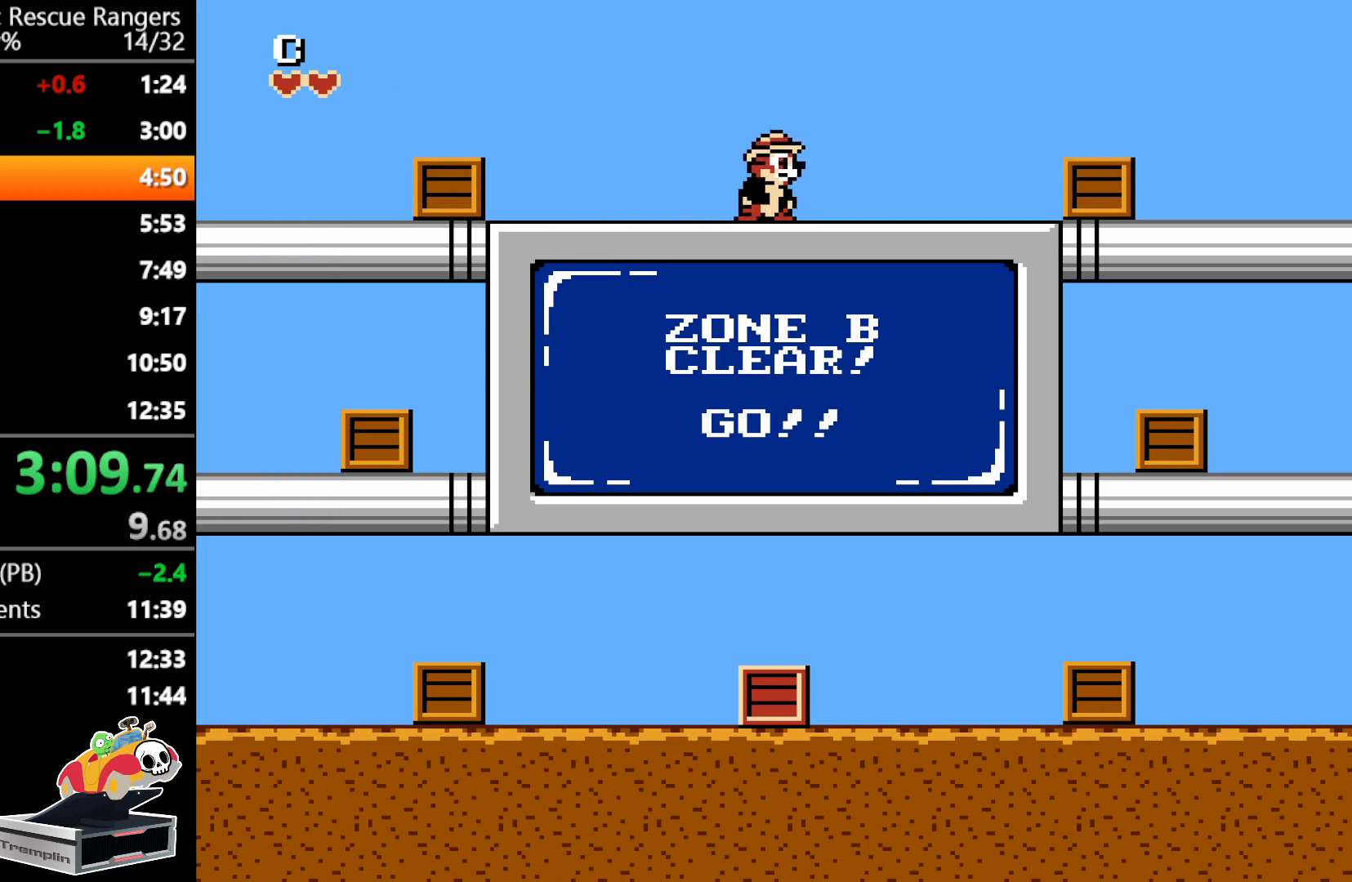
{"buttons": [], "events": [[100, "DPAD_DOWN", "up"], [200, "DPAD_DOWN", "down"], [283, "DPAD_DOWN", "up"], [367, "DPAD_DOWN", "down"], [467, "DPAD_DOWN", "up"]]}
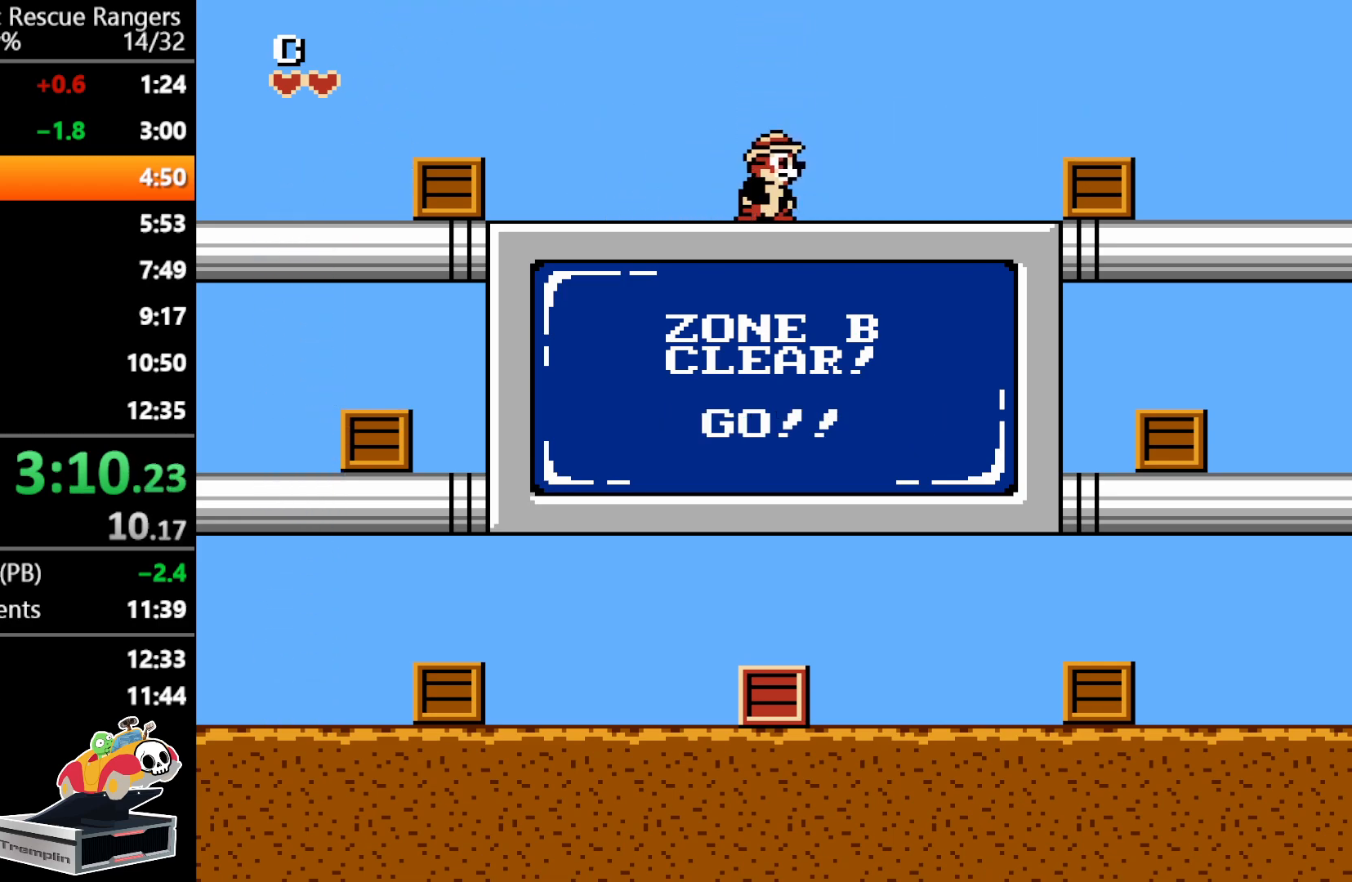
{"buttons": ["DPAD_DOWN"], "events": [[50, "DPAD_DOWN", "down"], [167, "DPAD_DOWN", "up"], [250, "DPAD_DOWN", "down"], [367, "DPAD_DOWN", "up"], [433, "DPAD_DOWN", "down"]]}
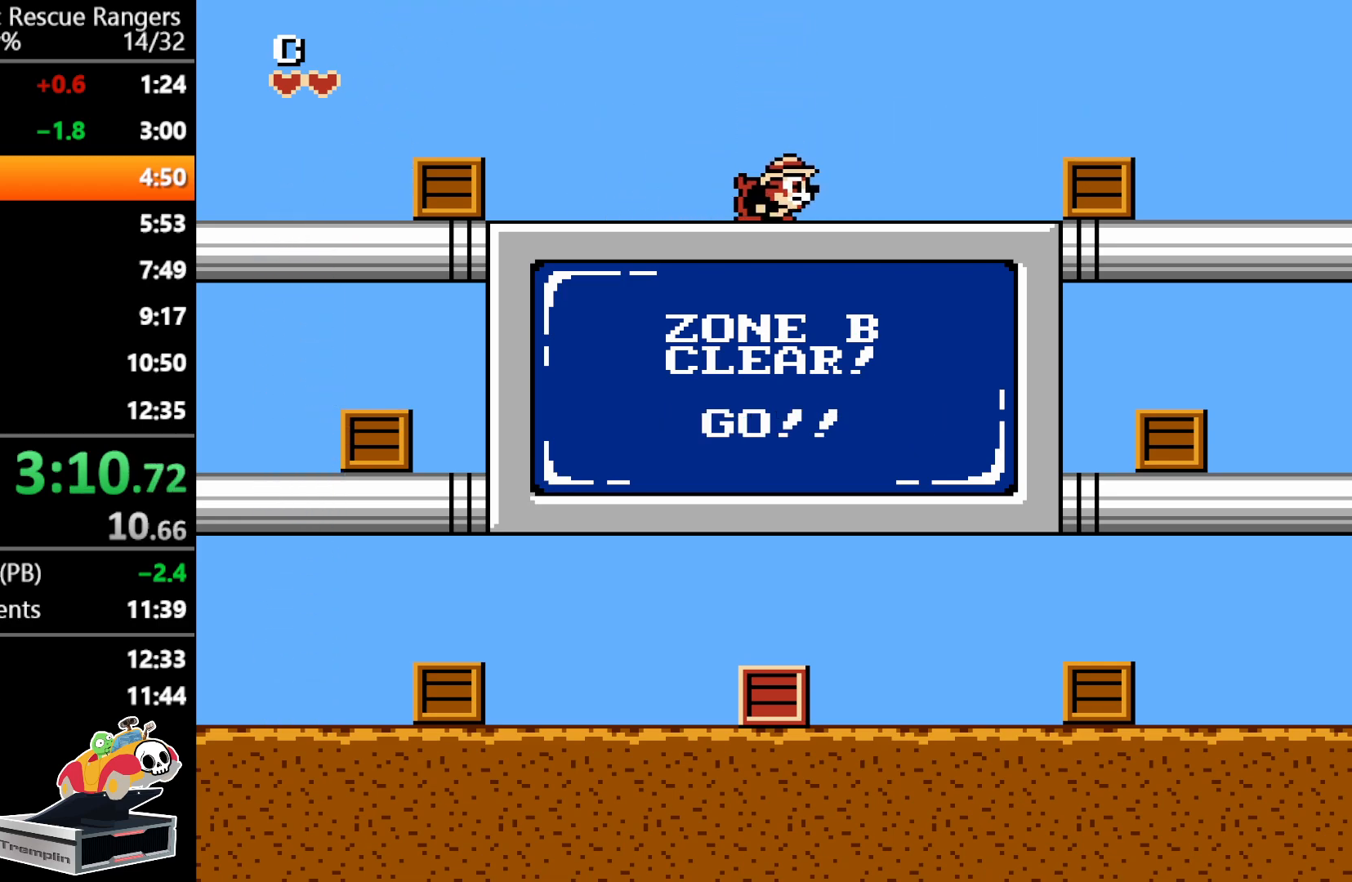
{"buttons": [], "events": [[50, "DPAD_DOWN", "up"], [133, "DPAD_DOWN", "down"], [250, "DPAD_DOWN", "up"]]}
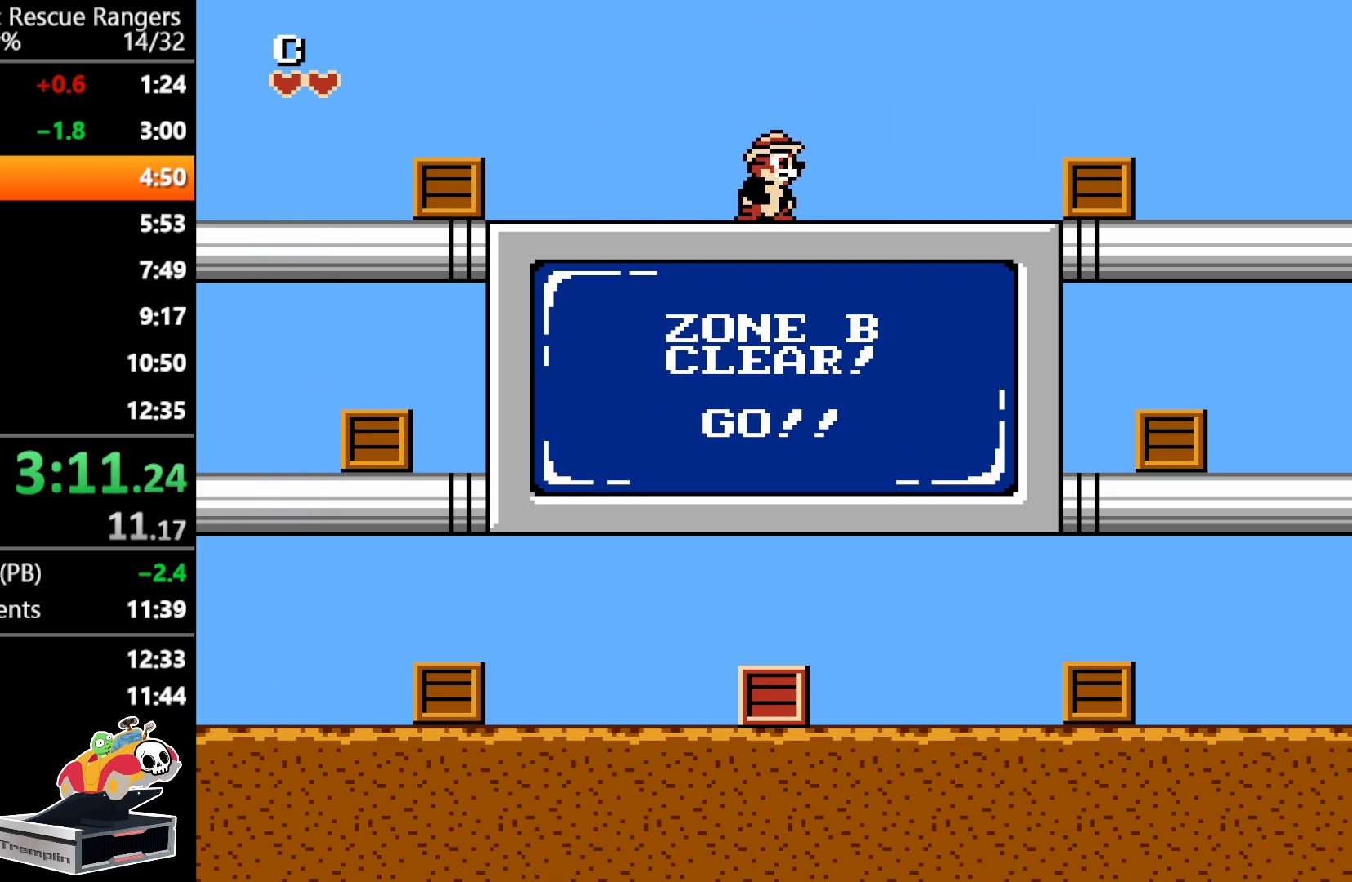
{"buttons": [], "events": []}
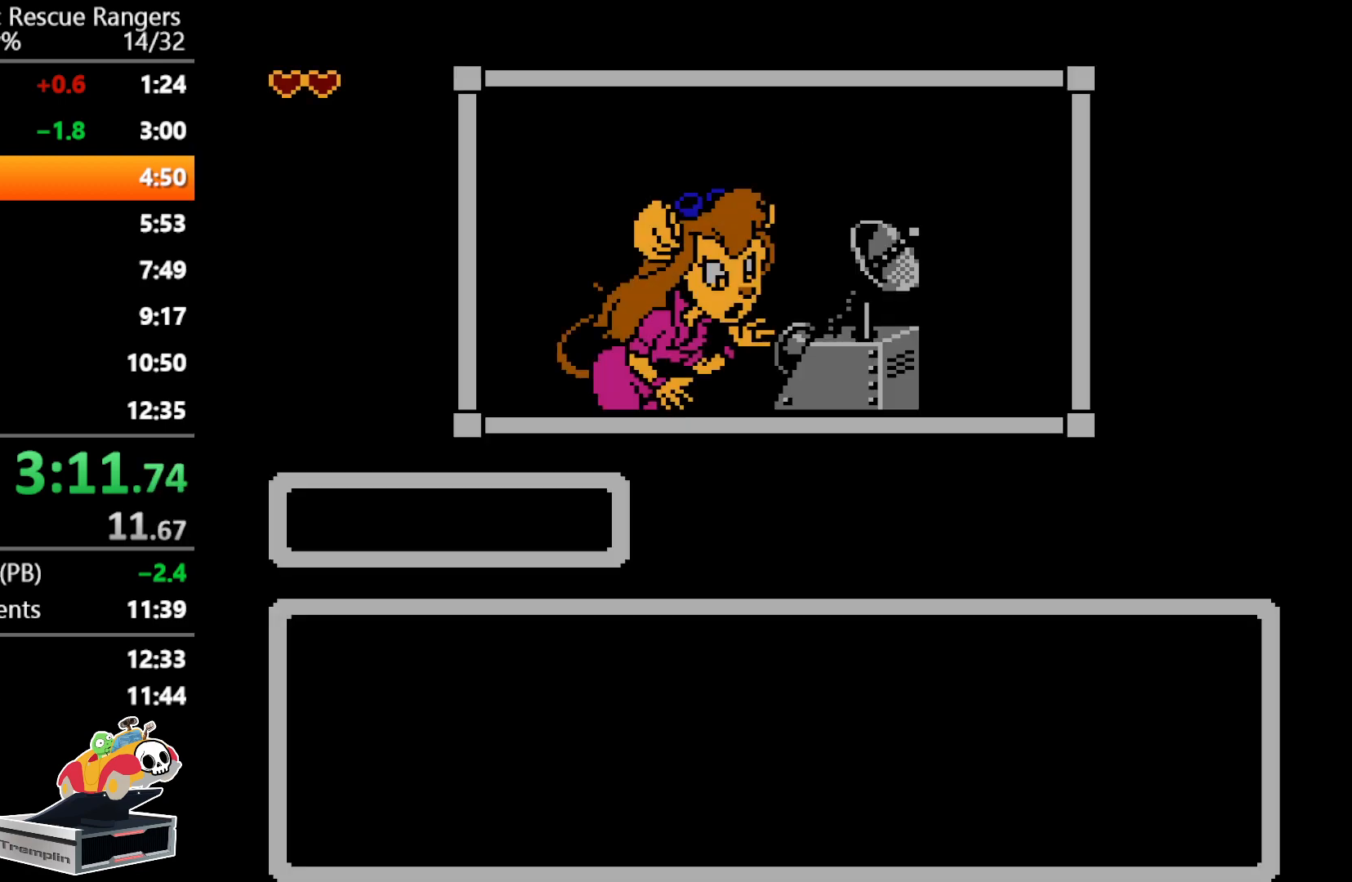
{"buttons": [], "events": []}
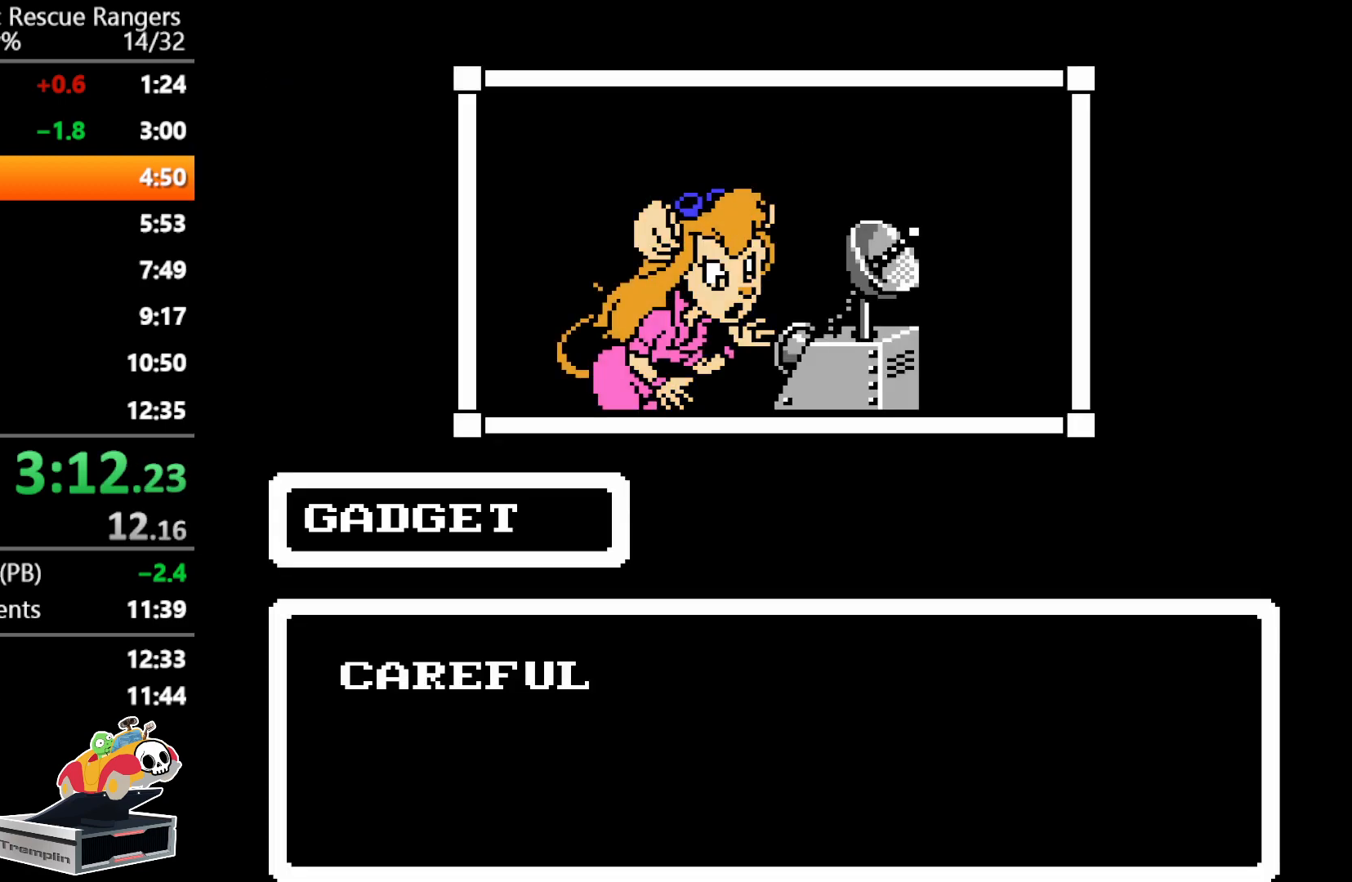
{"buttons": [], "events": [[50, "START", "down"], [217, "START", "up"]]}
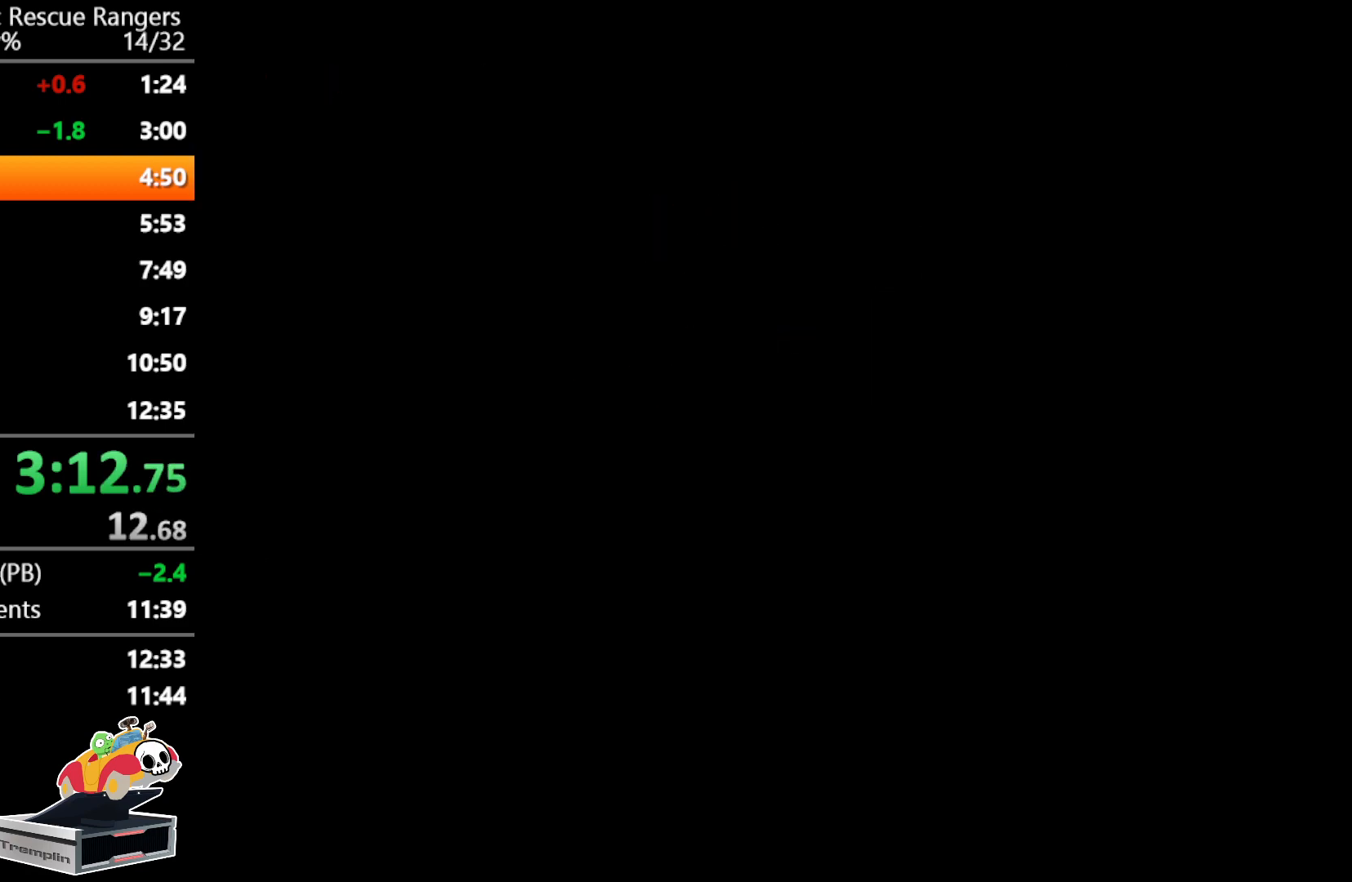
{"buttons": [], "events": []}
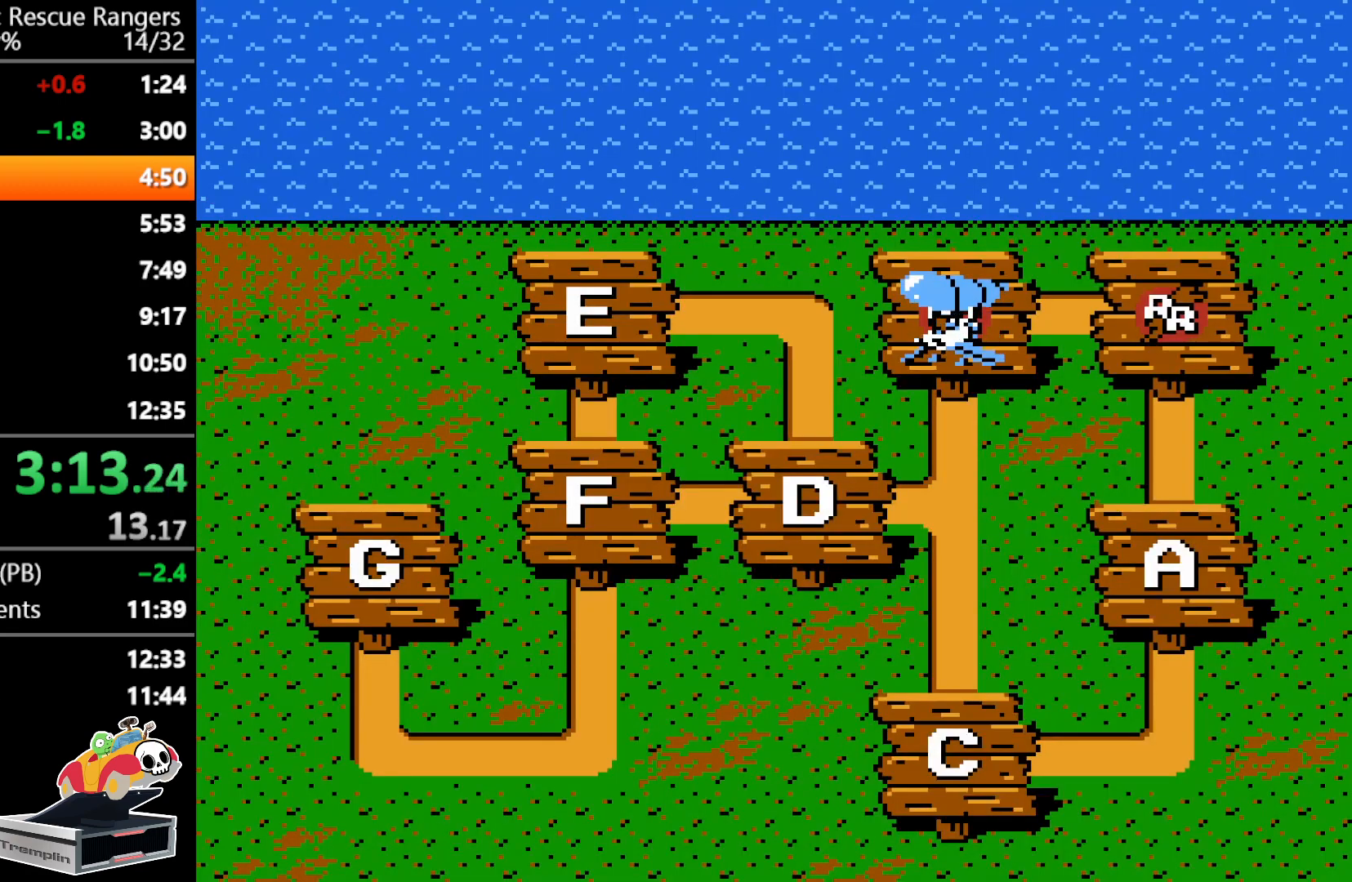
{"buttons": ["DPAD_LEFT"], "events": [[33, "DPAD_DOWN", "down"], [200, "DPAD_DOWN", "up"], [350, "DPAD_LEFT", "down"]]}
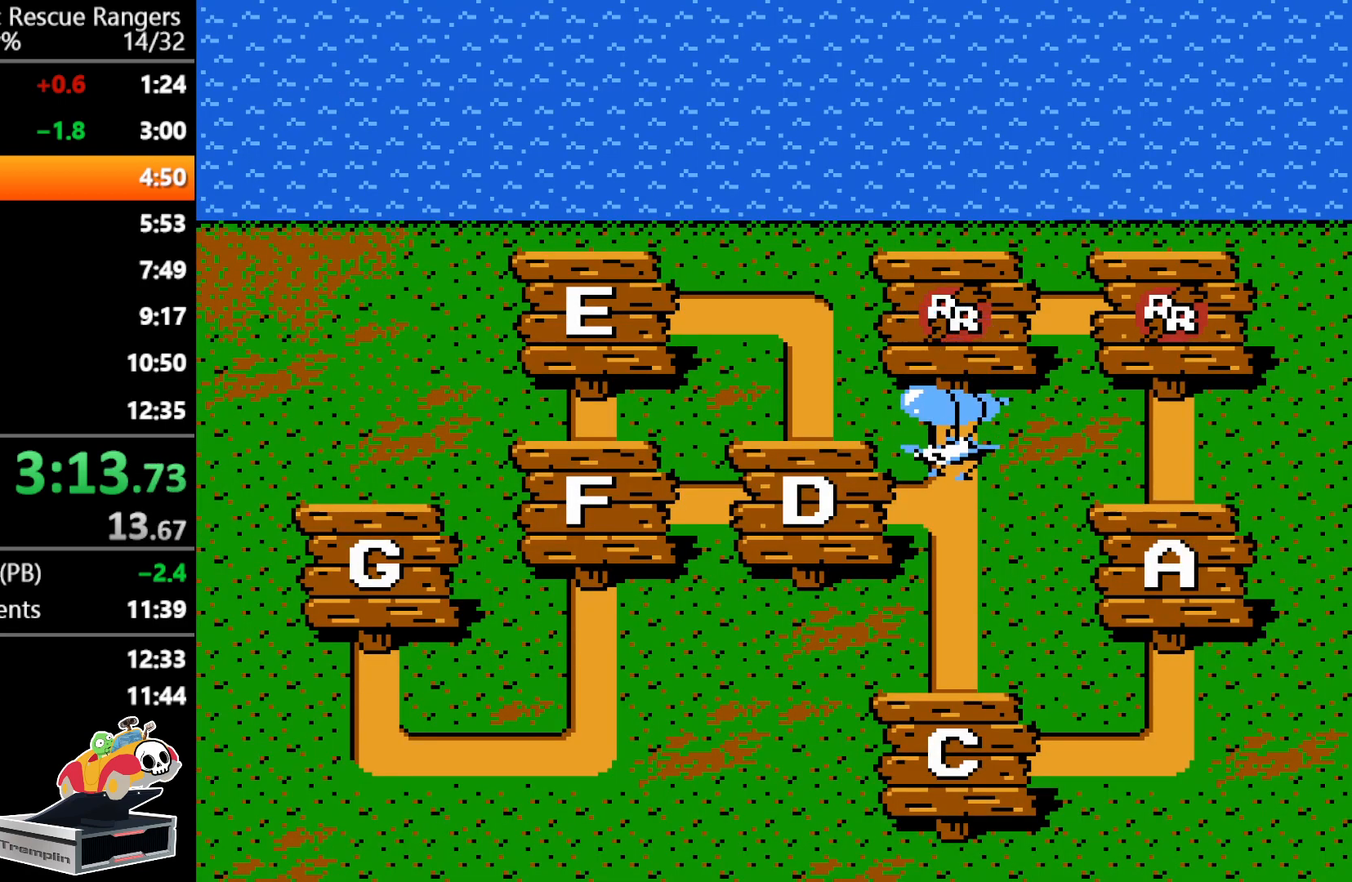
{"buttons": ["DPAD_LEFT"], "events": [[17, "DPAD_LEFT", "up"], [83, "DPAD_LEFT", "down"], [200, "DPAD_LEFT", "up"], [267, "DPAD_LEFT", "down"], [383, "DPAD_LEFT", "up"], [450, "DPAD_LEFT", "down"]]}
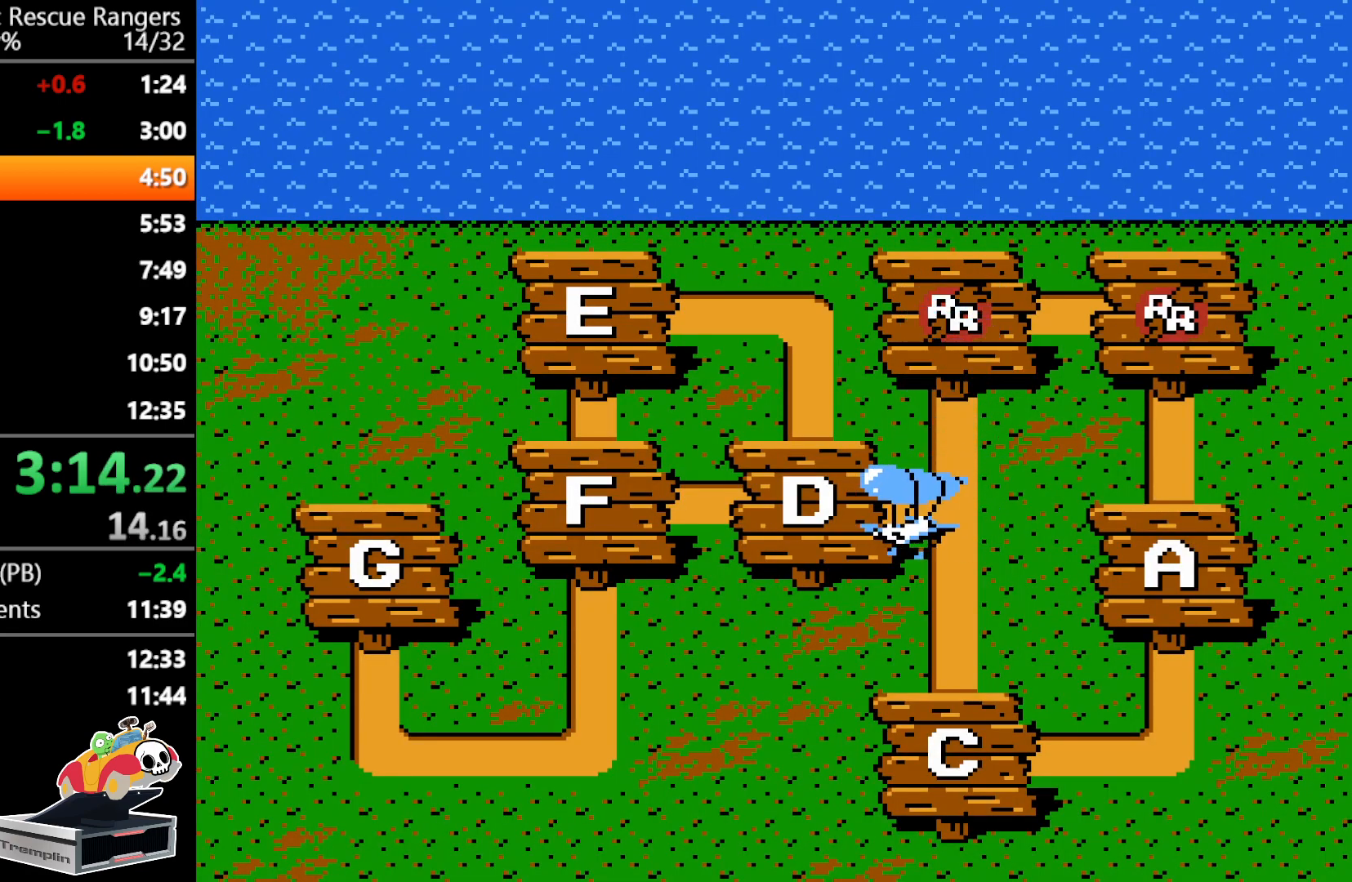
{"buttons": [], "events": [[67, "DPAD_LEFT", "up"], [133, "DPAD_LEFT", "down"], [283, "DPAD_LEFT", "up"]]}
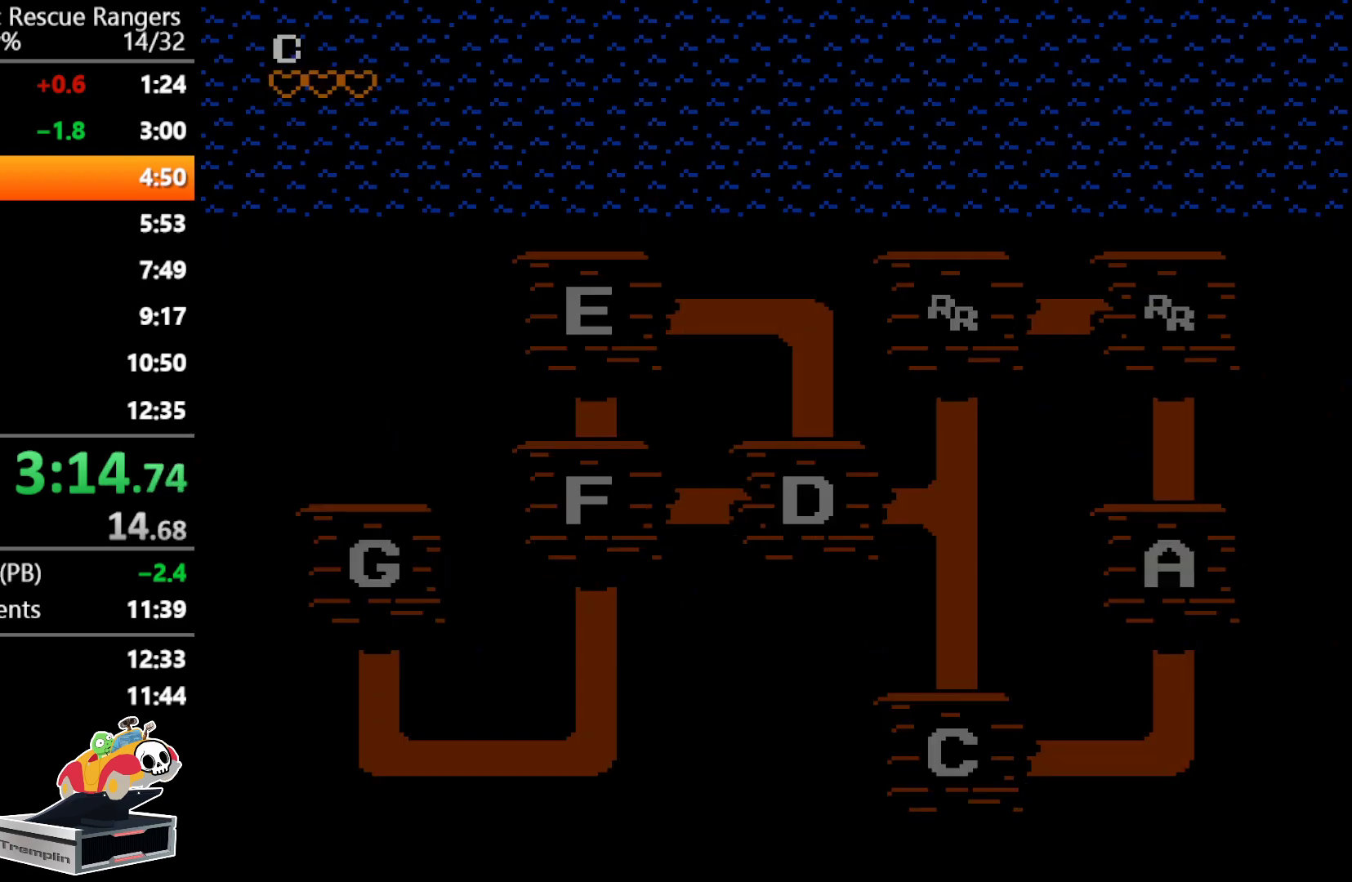
{"buttons": [], "events": []}
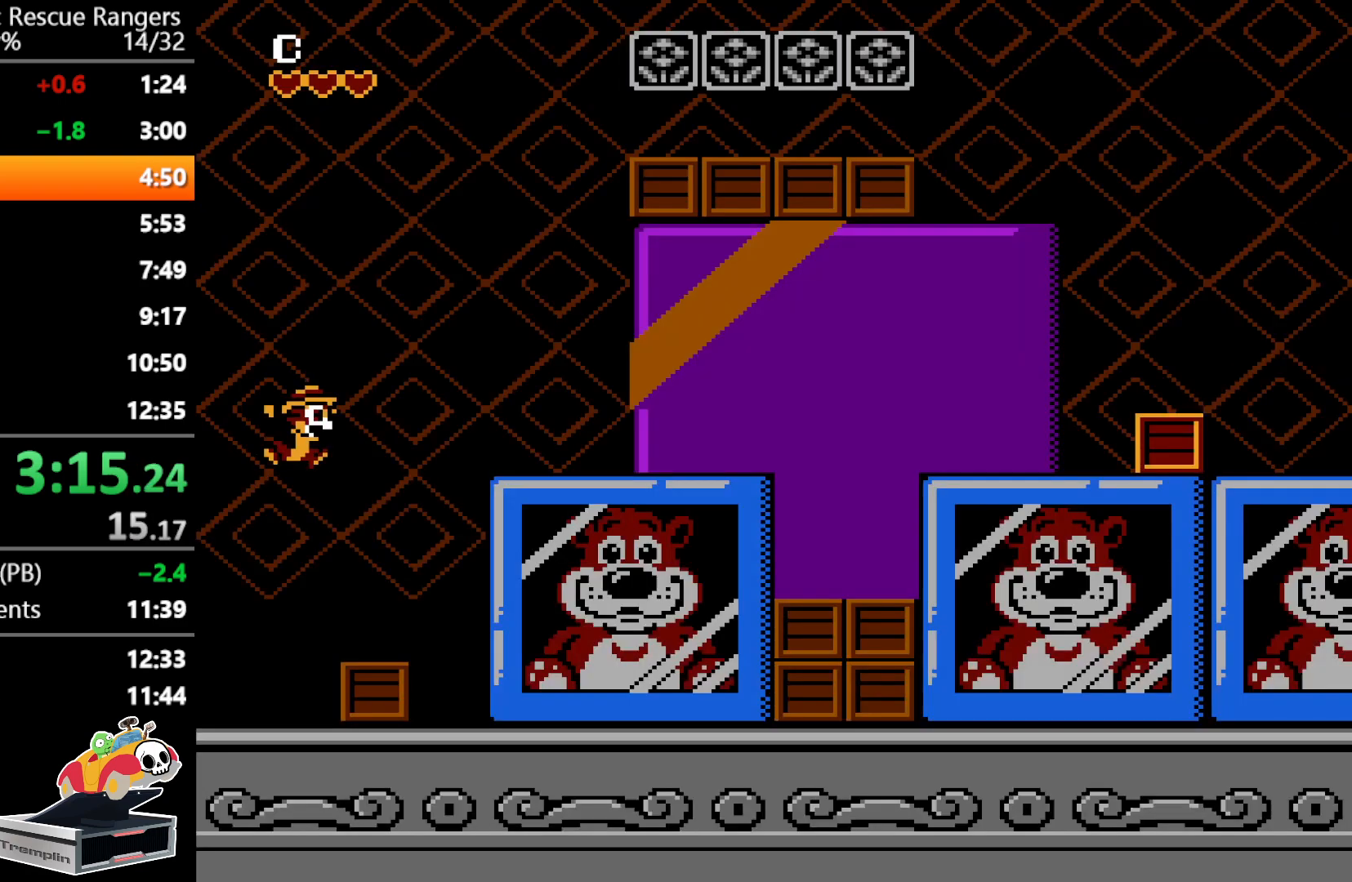
{"buttons": ["DPAD_RIGHT"], "events": [[450, "DPAD_RIGHT", "down"]]}
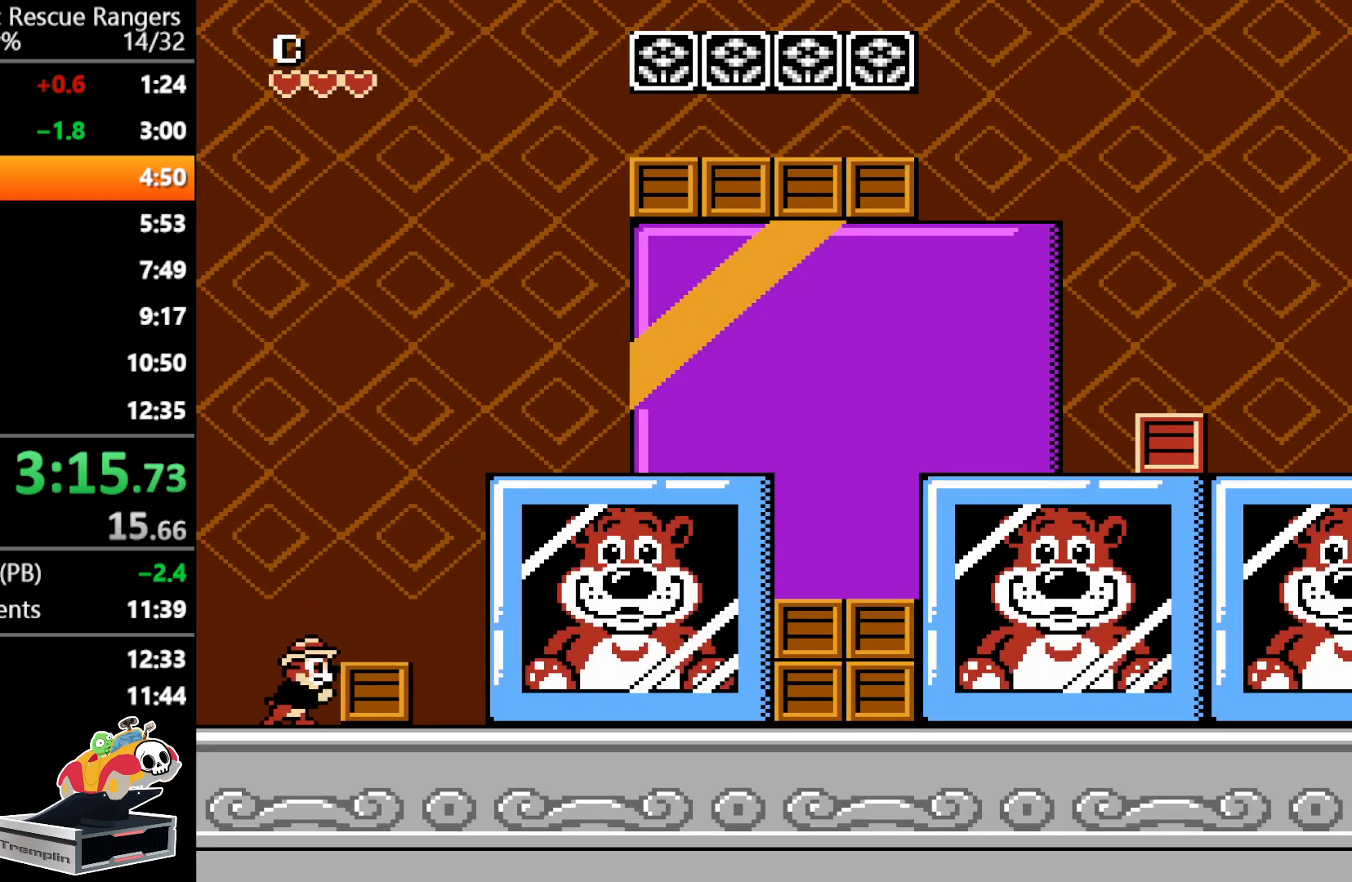
{"buttons": ["DPAD_RIGHT"], "events": [[133, "A", "down"], [433, "A", "up"]]}
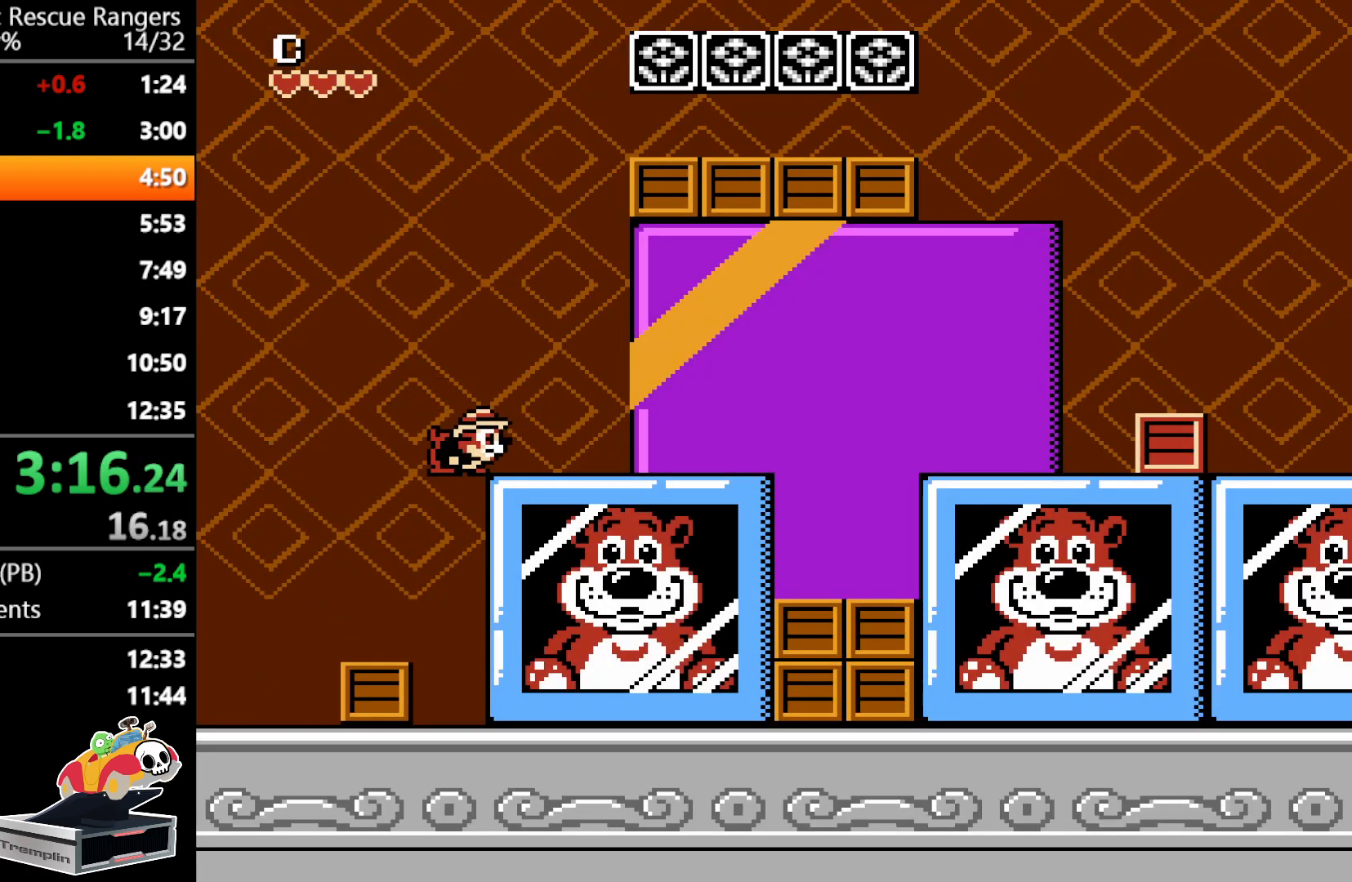
{"buttons": ["DPAD_RIGHT"], "events": []}
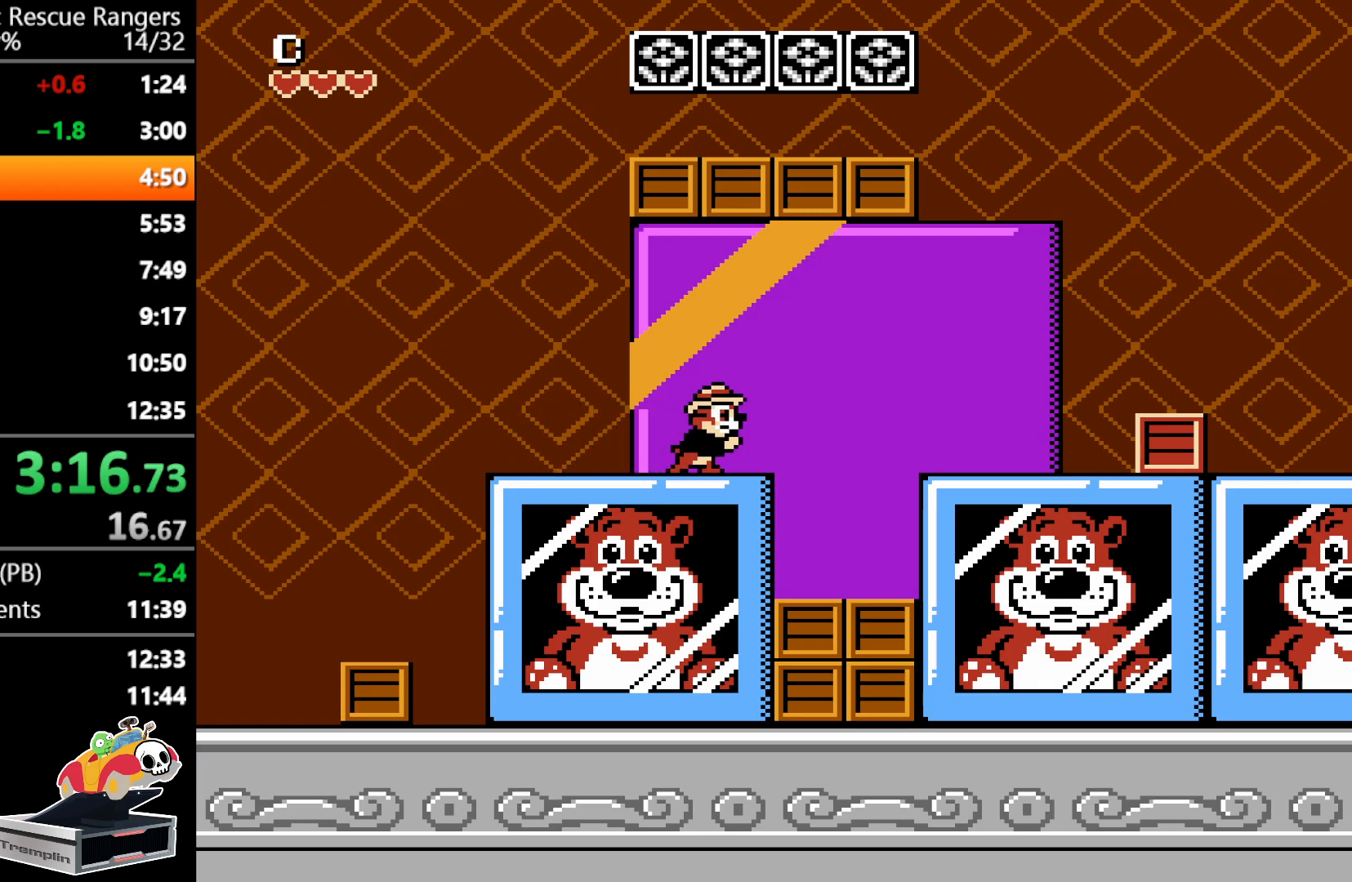
{"buttons": ["DPAD_RIGHT"], "events": []}
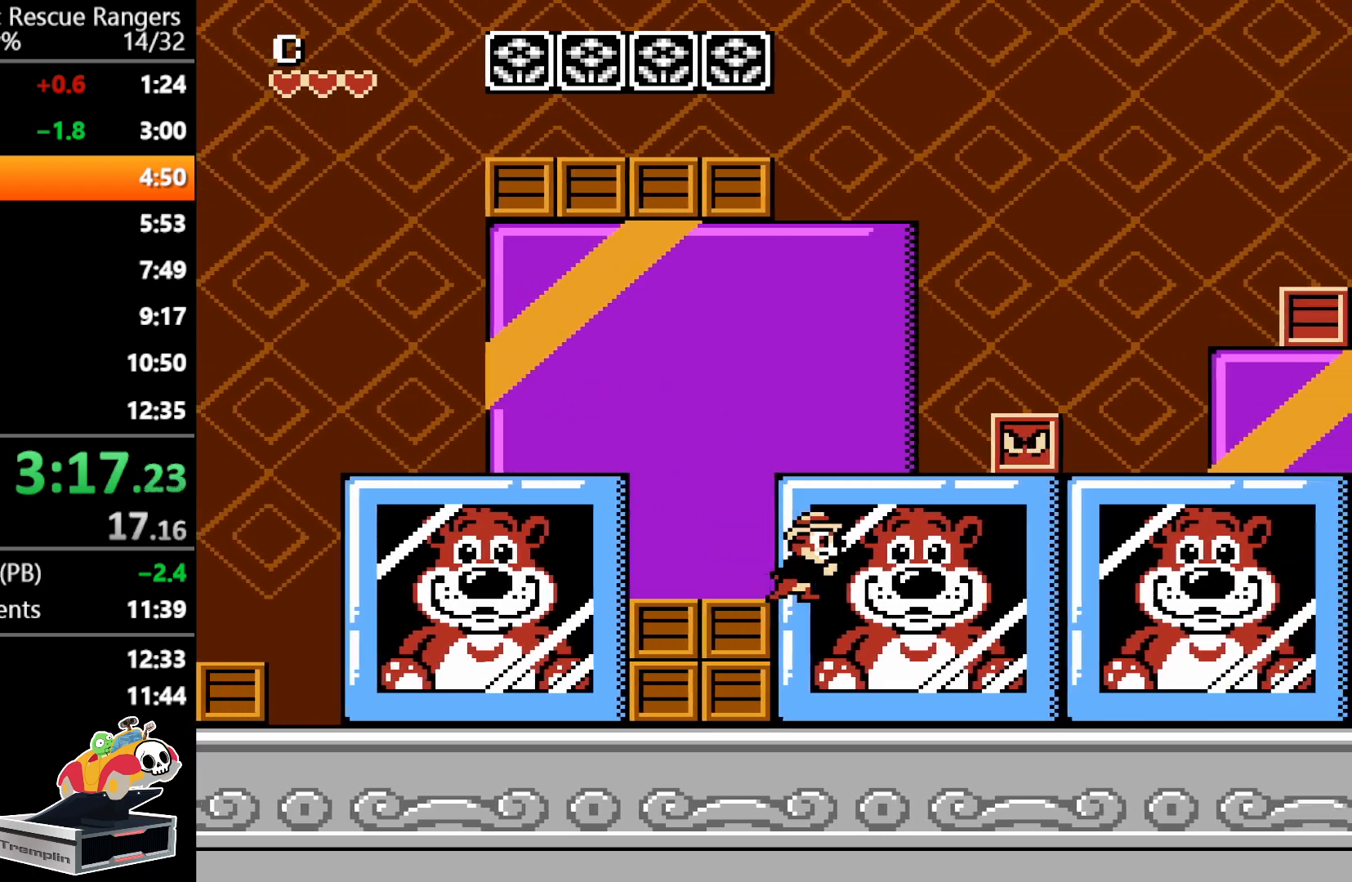
{"buttons": ["DPAD_RIGHT"], "events": []}
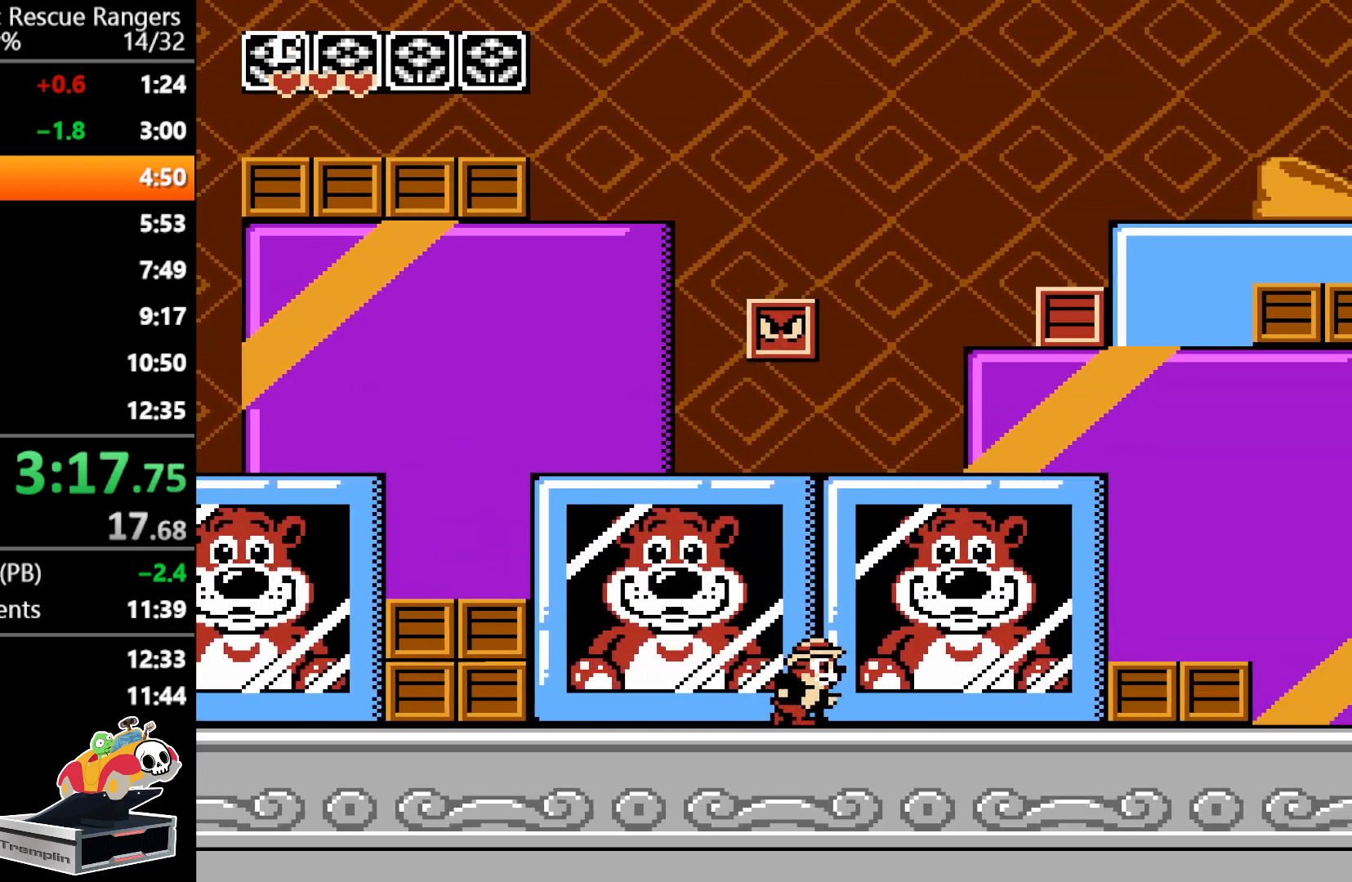
{"buttons": ["DPAD_RIGHT"], "events": [[117, "A", "down"], [400, "A", "up"]]}